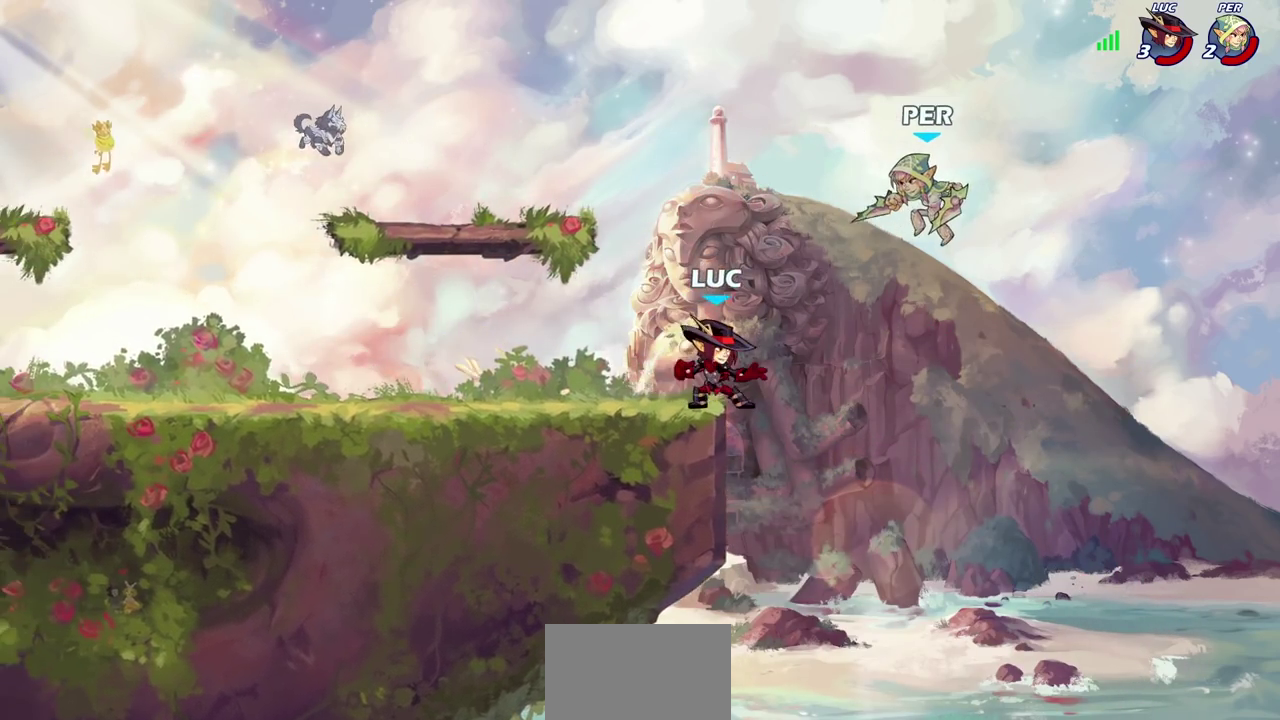
Gameplay with a controller (PlayStation layout); each line is a JSON object with the inputs held at the frame after it (dt_ms = milliseconds from this image to that frame). "events" lists button and stick changes between this image and that frame as [ms after this image, input, new state], when the widget could be followed in between. Not read: R1 R3 right_stick.
{"dt_ms": 300, "buttons": ["R2"], "left_stick": "center", "events": [[217, "R2", "down"]]}
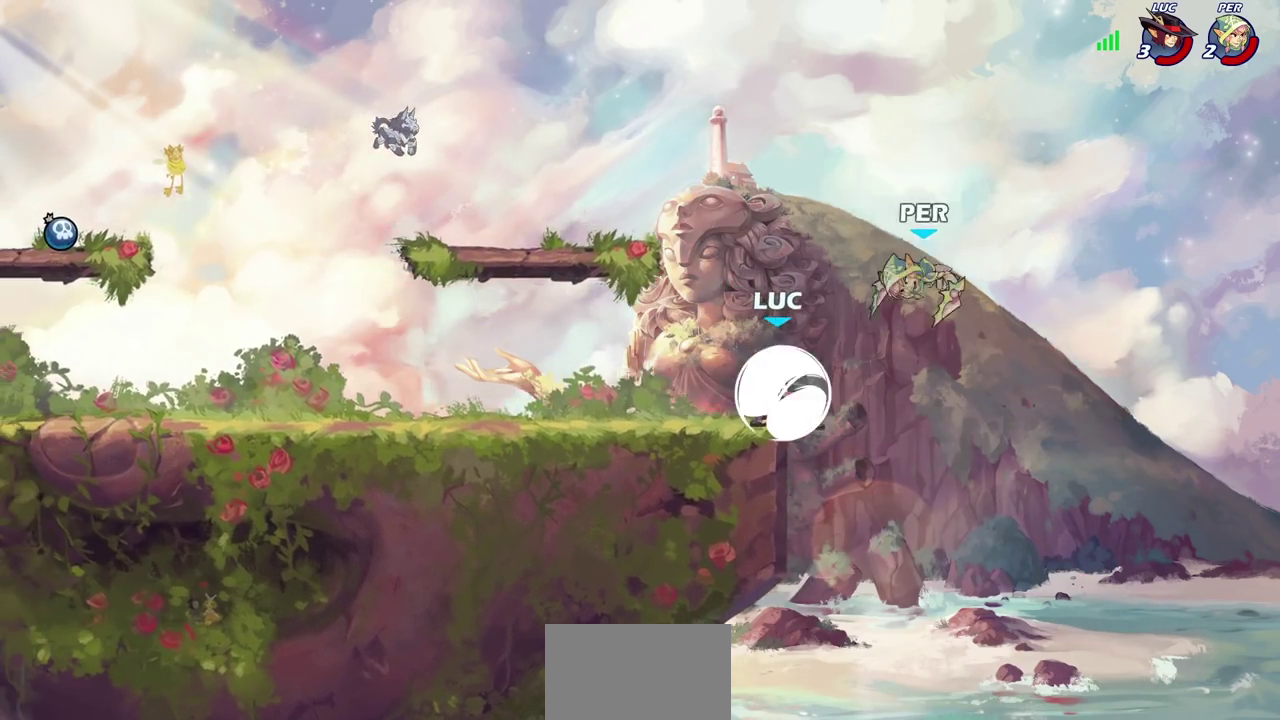
{"dt_ms": 800, "buttons": [], "left_stick": "down-left", "events": [[417, "R2", "up"], [550, "left_stick", "left"], [683, "left_stick", "down-left"]]}
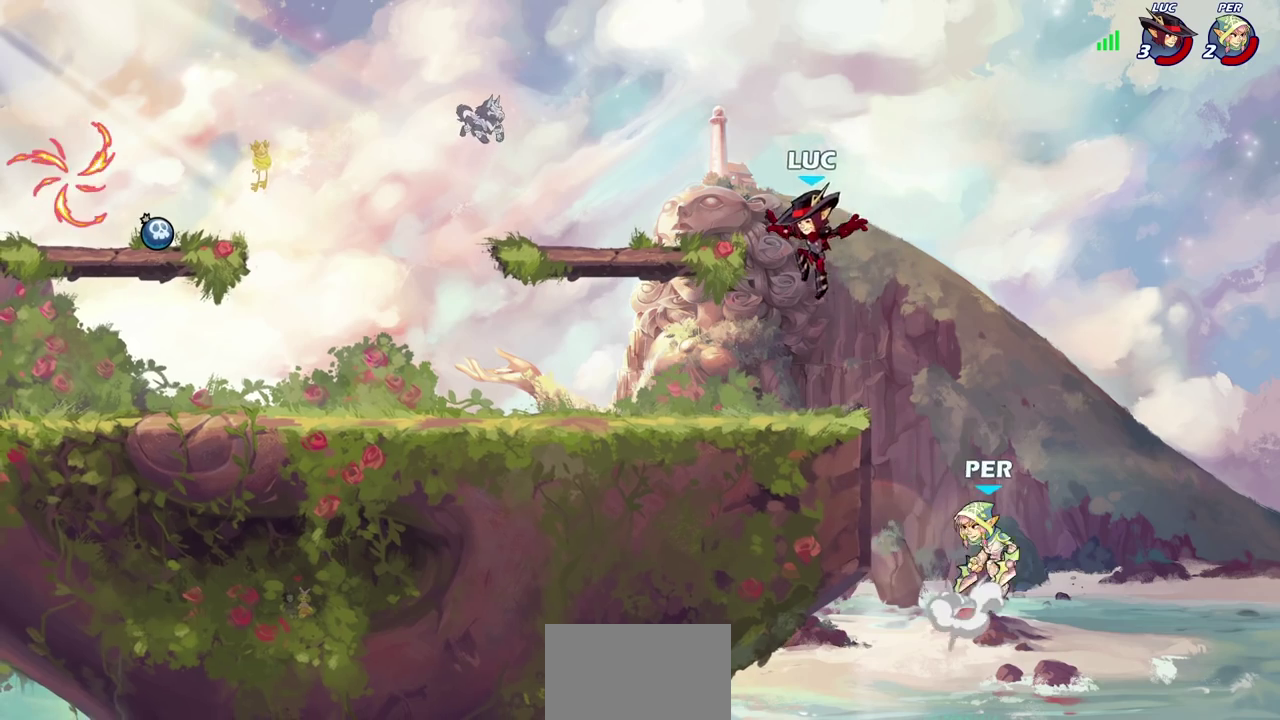
{"dt_ms": 400, "buttons": [], "left_stick": "center", "events": [[200, "left_stick", "down-right"], [267, "left_stick", "right"], [317, "left_stick", "center"]]}
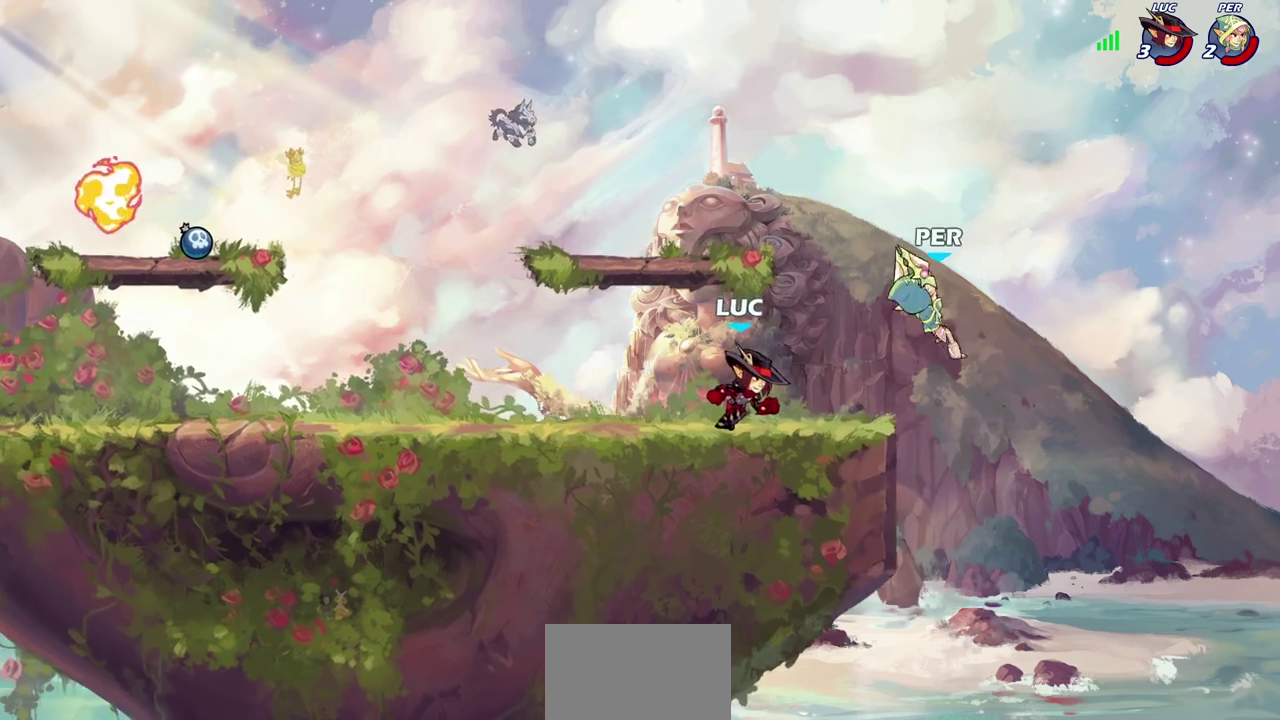
{"dt_ms": 400, "buttons": [], "left_stick": "right", "events": [[100, "CROSS", "down"], [150, "CIRCLE", "down"], [167, "CROSS", "up"], [217, "CIRCLE", "up"], [217, "left_stick", "right"]]}
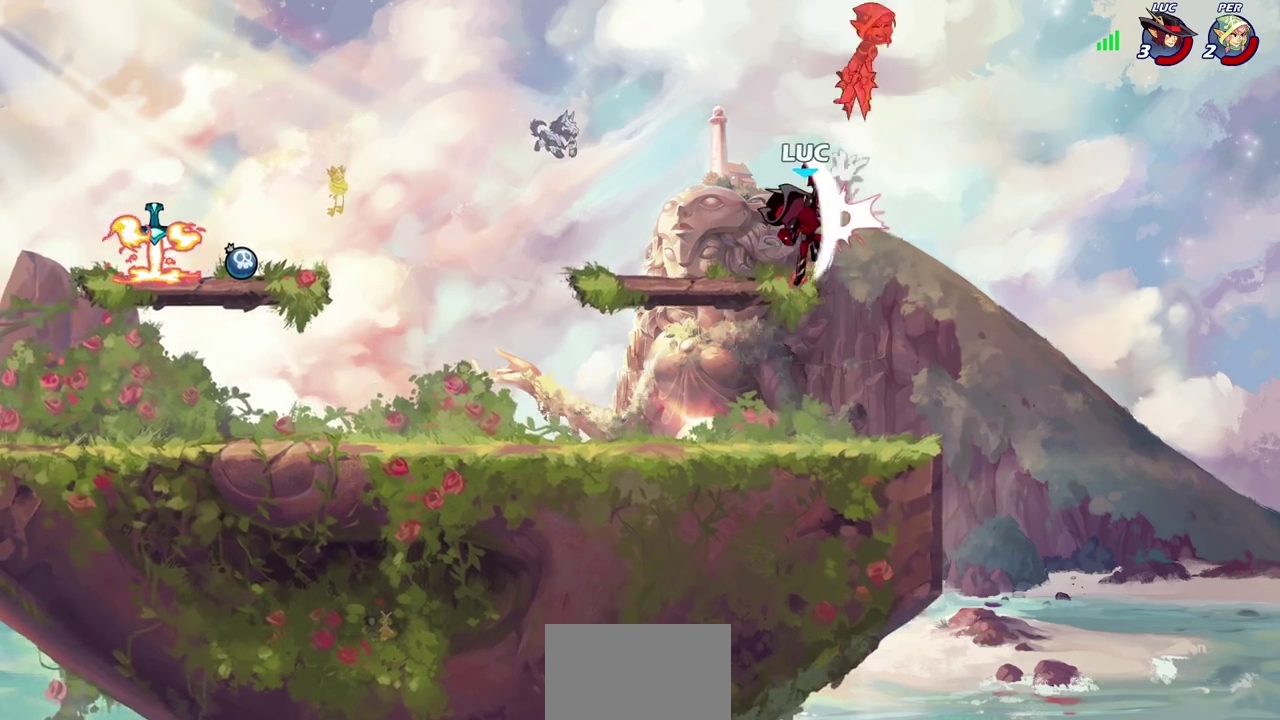
{"dt_ms": 600, "buttons": [], "left_stick": "down-left", "events": [[83, "left_stick", "up-left"], [400, "left_stick", "left"], [500, "left_stick", "down-left"]]}
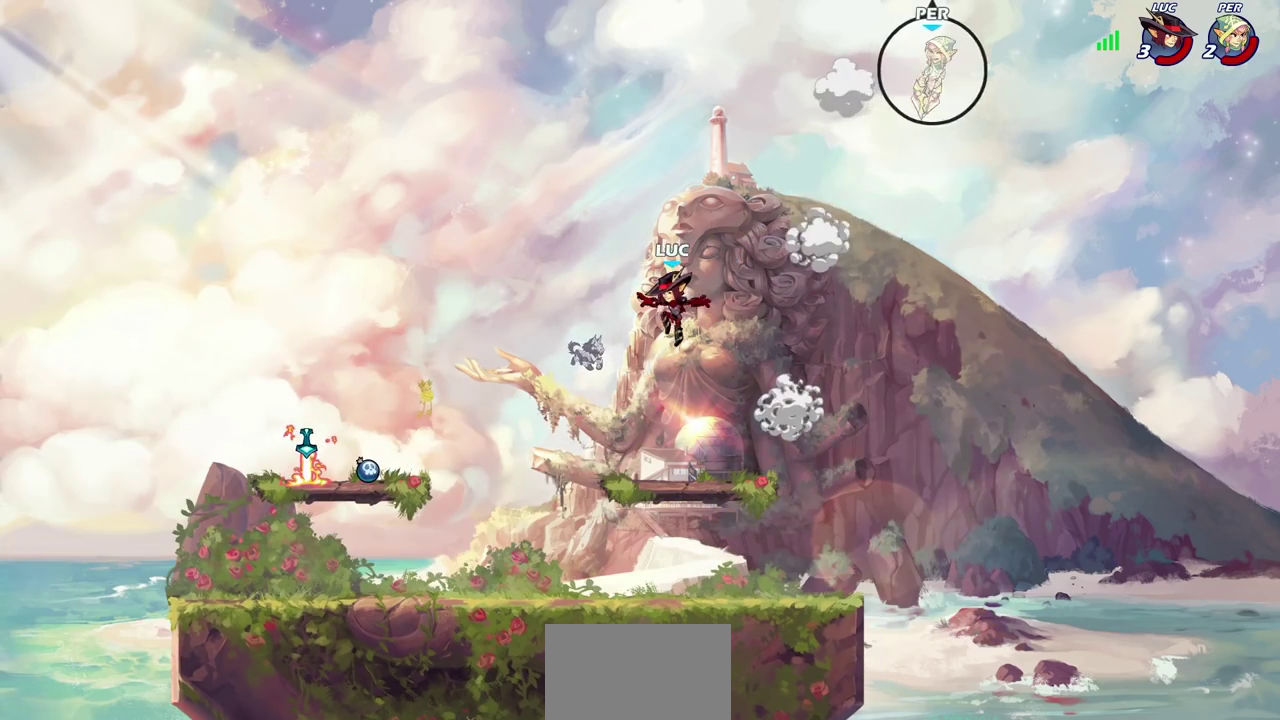
{"dt_ms": 500, "buttons": ["CROSS"], "left_stick": "left", "events": [[483, "left_stick", "left"], [500, "CROSS", "down"]]}
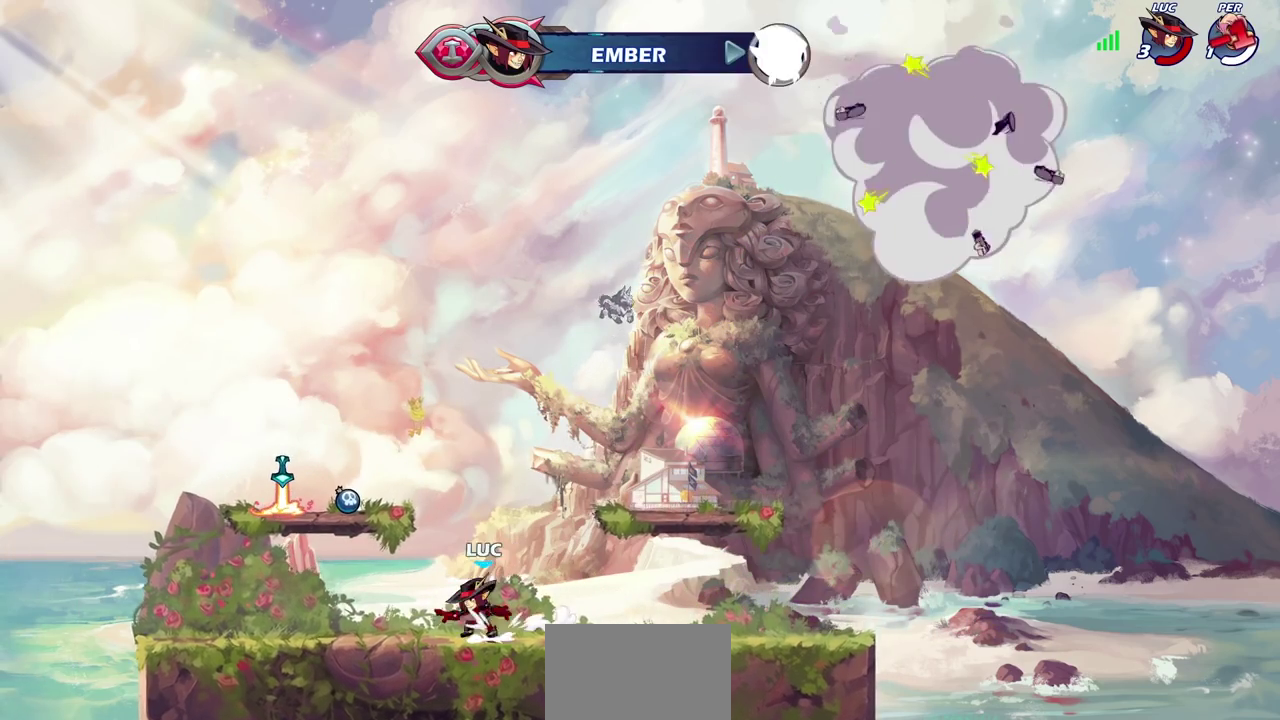
{"dt_ms": 700, "buttons": ["CIRCLE"], "left_stick": "right", "events": [[67, "left_stick", "up-left"], [133, "CROSS", "up"], [217, "CROSS", "down"], [350, "CROSS", "up"], [467, "left_stick", "right"], [517, "CROSS", "down"], [550, "left_stick", "up-right"], [600, "CIRCLE", "down"], [600, "CROSS", "up"], [650, "left_stick", "right"]]}
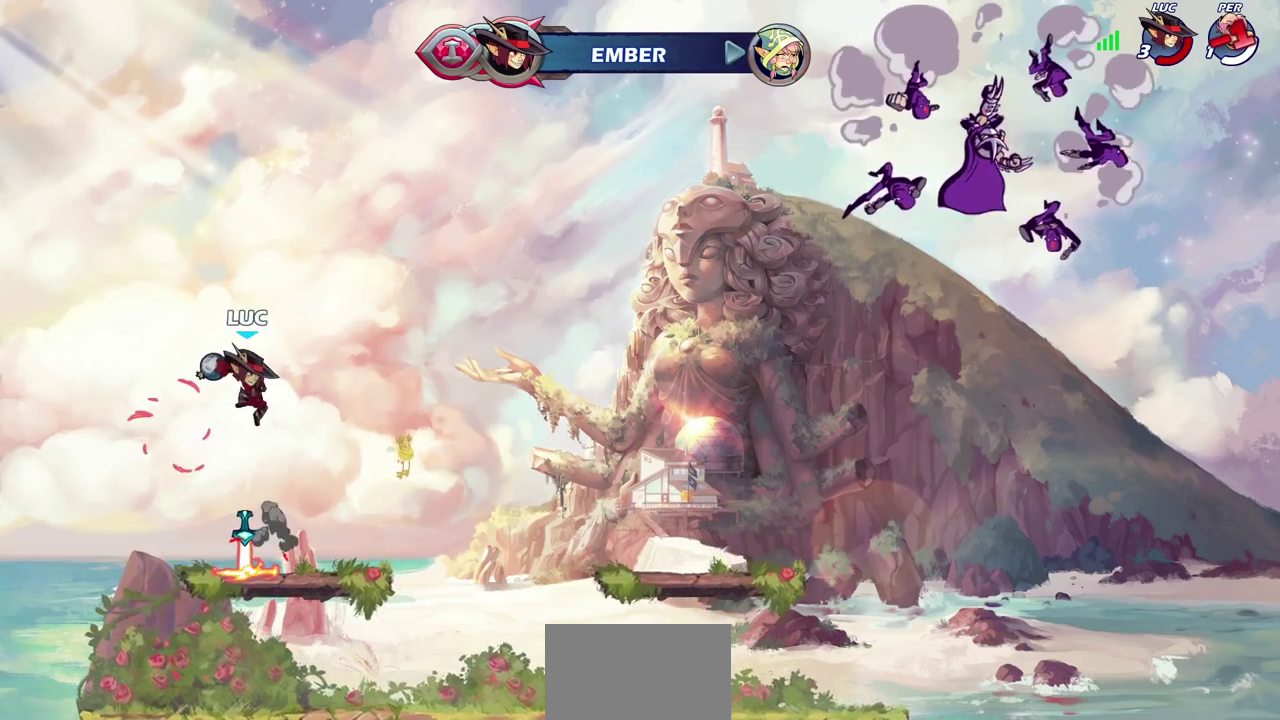
{"dt_ms": 300, "buttons": [], "left_stick": "center", "events": [[17, "CIRCLE", "up"], [33, "left_stick", "center"]]}
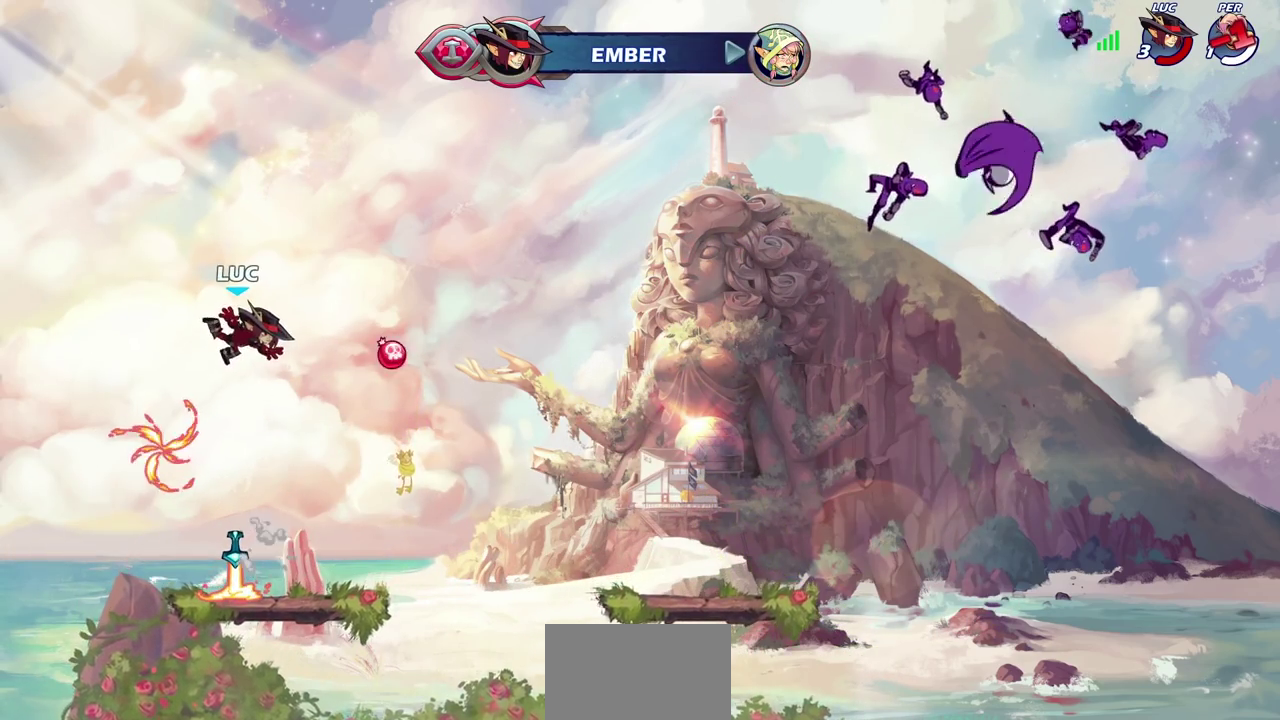
{"dt_ms": 500, "buttons": [], "left_stick": "right", "events": [[267, "left_stick", "down-right"], [450, "left_stick", "right"]]}
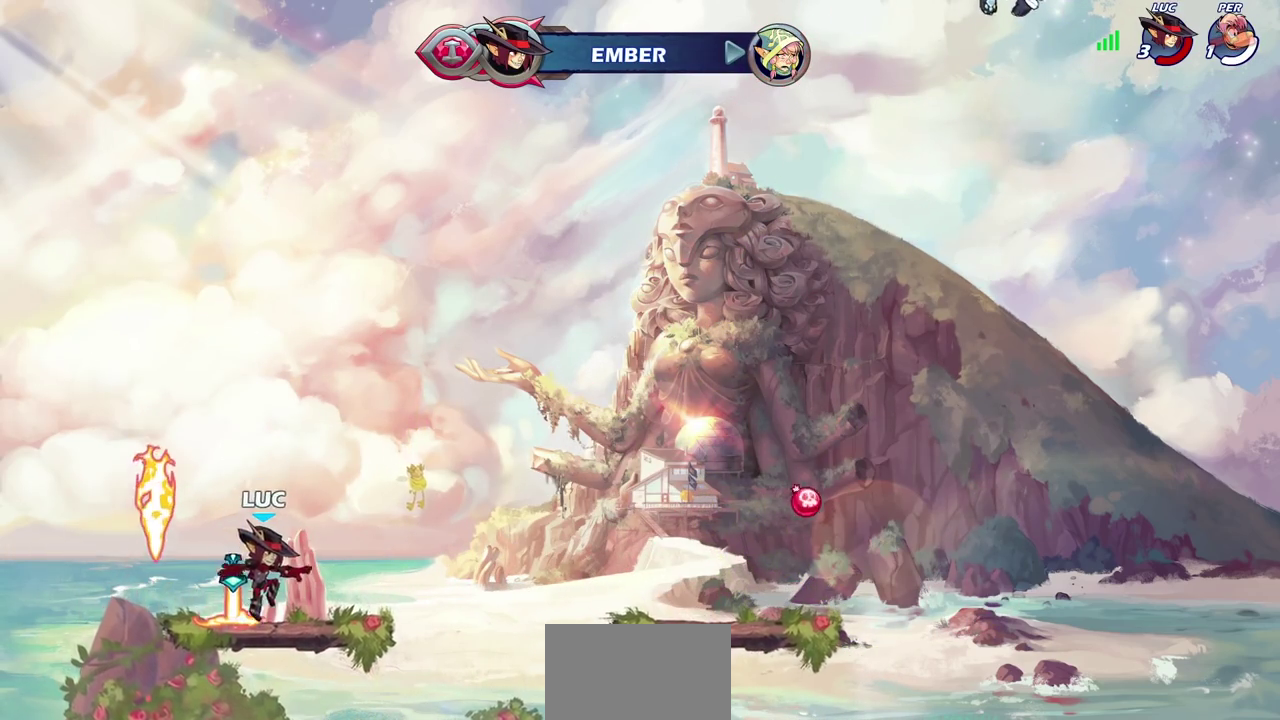
{"dt_ms": 700, "buttons": [], "left_stick": "center", "events": [[17, "left_stick", "center"], [167, "left_stick", "left"], [333, "left_stick", "up-right"], [450, "left_stick", "up"], [583, "left_stick", "center"]]}
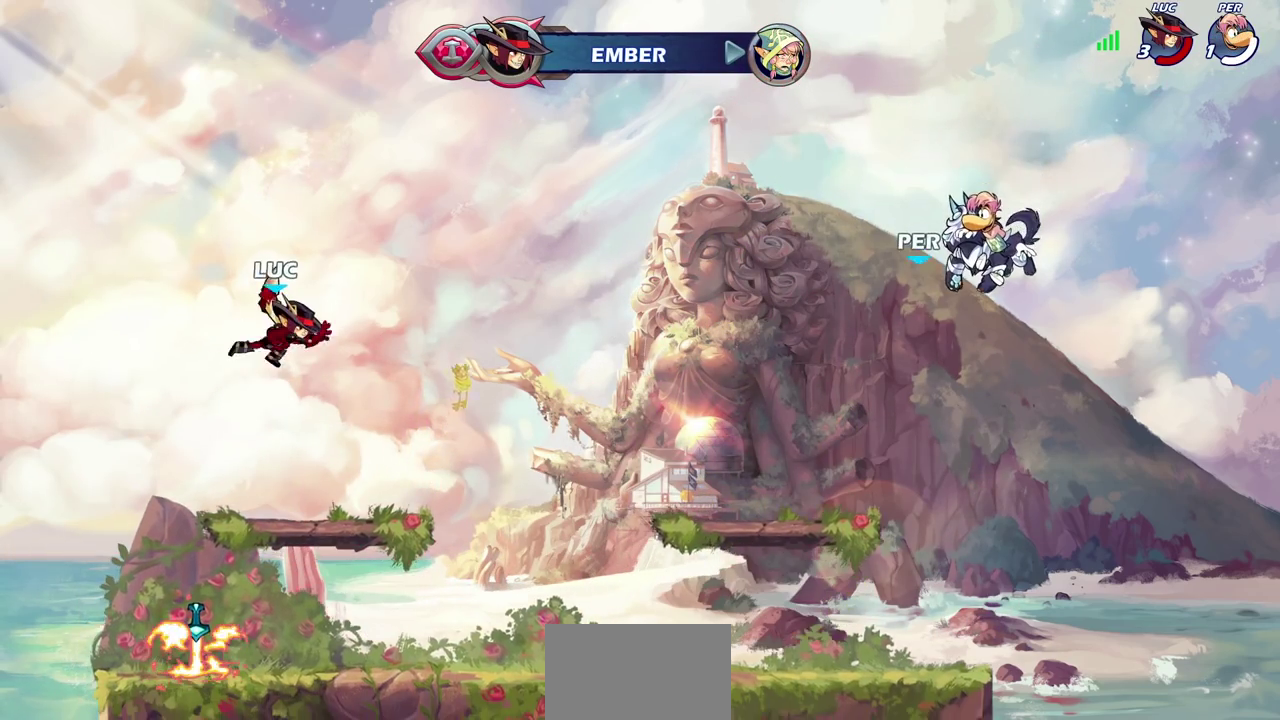
{"dt_ms": 300, "buttons": [], "left_stick": "down-left", "events": [[150, "left_stick", "left"], [200, "left_stick", "down-left"]]}
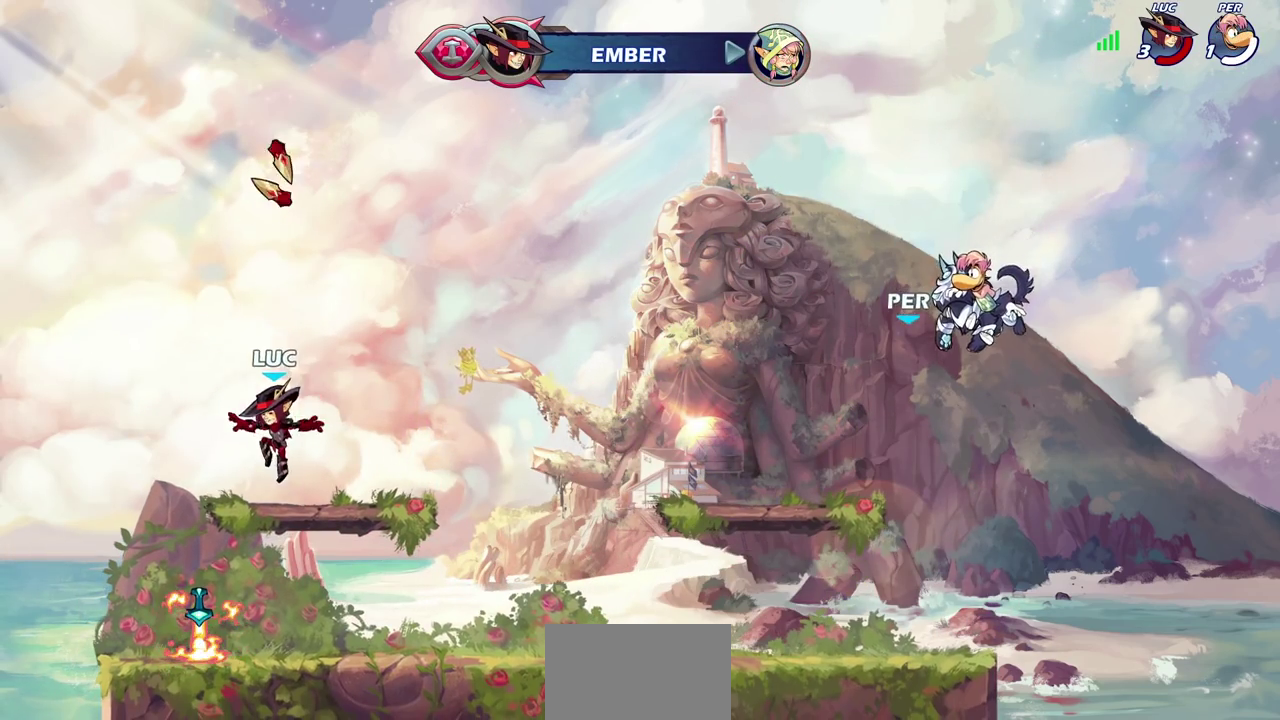
{"dt_ms": 600, "buttons": [], "left_stick": "up", "events": [[133, "left_stick", "down"], [183, "left_stick", "down-right"], [250, "left_stick", "right"], [283, "CROSS", "down"], [317, "left_stick", "center"], [383, "CROSS", "up"], [517, "CROSS", "down"], [567, "left_stick", "up"], [583, "CROSS", "up"]]}
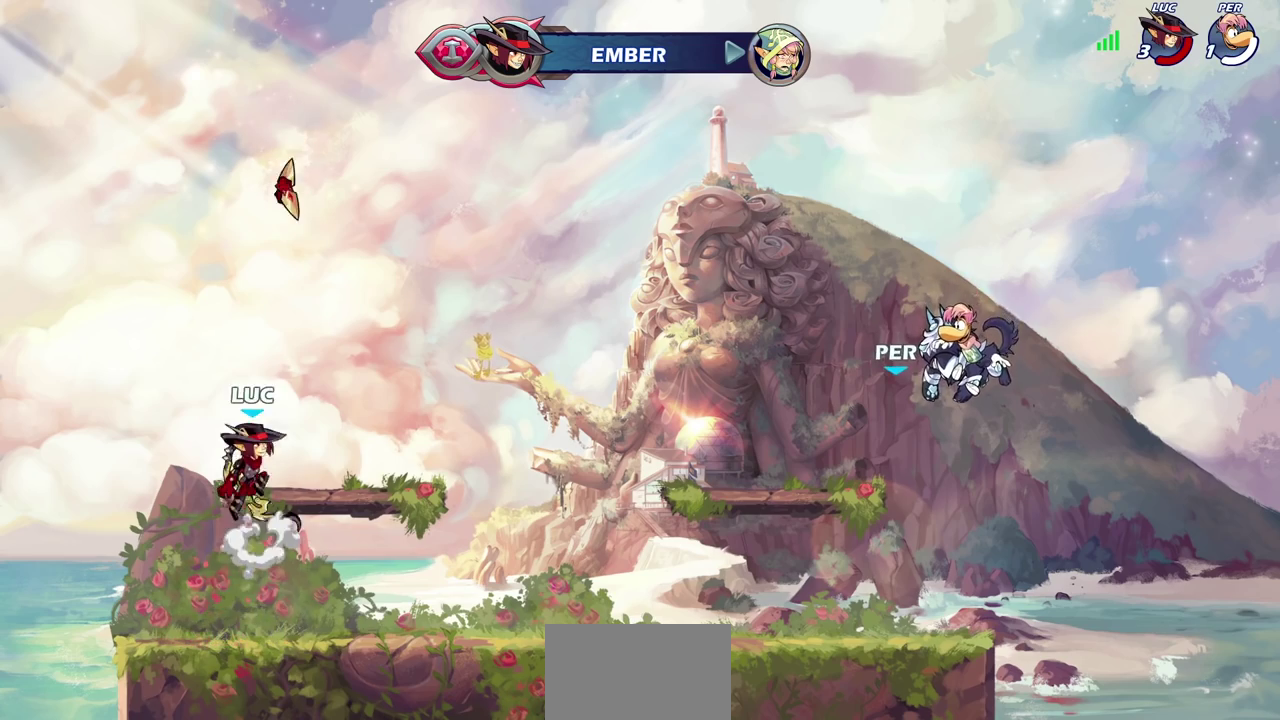
{"dt_ms": 400, "buttons": [], "left_stick": "center", "events": [[167, "left_stick", "center"]]}
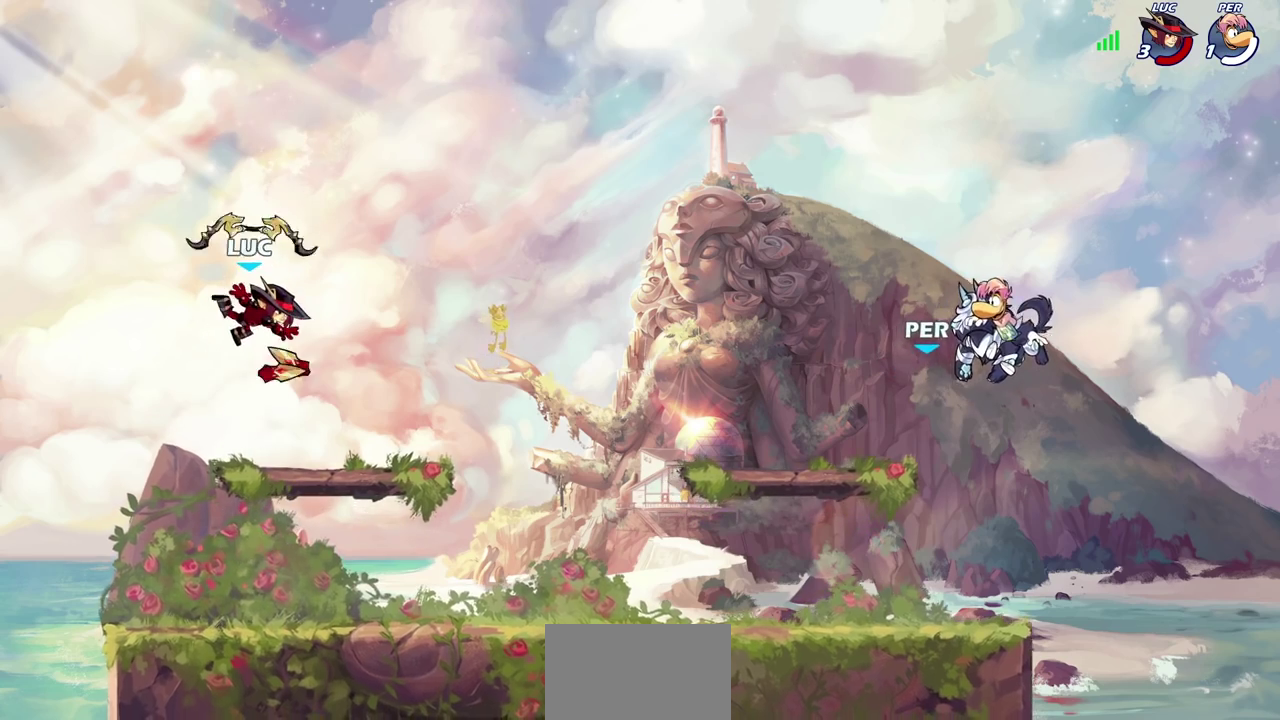
{"dt_ms": 400, "buttons": [], "left_stick": "center", "events": []}
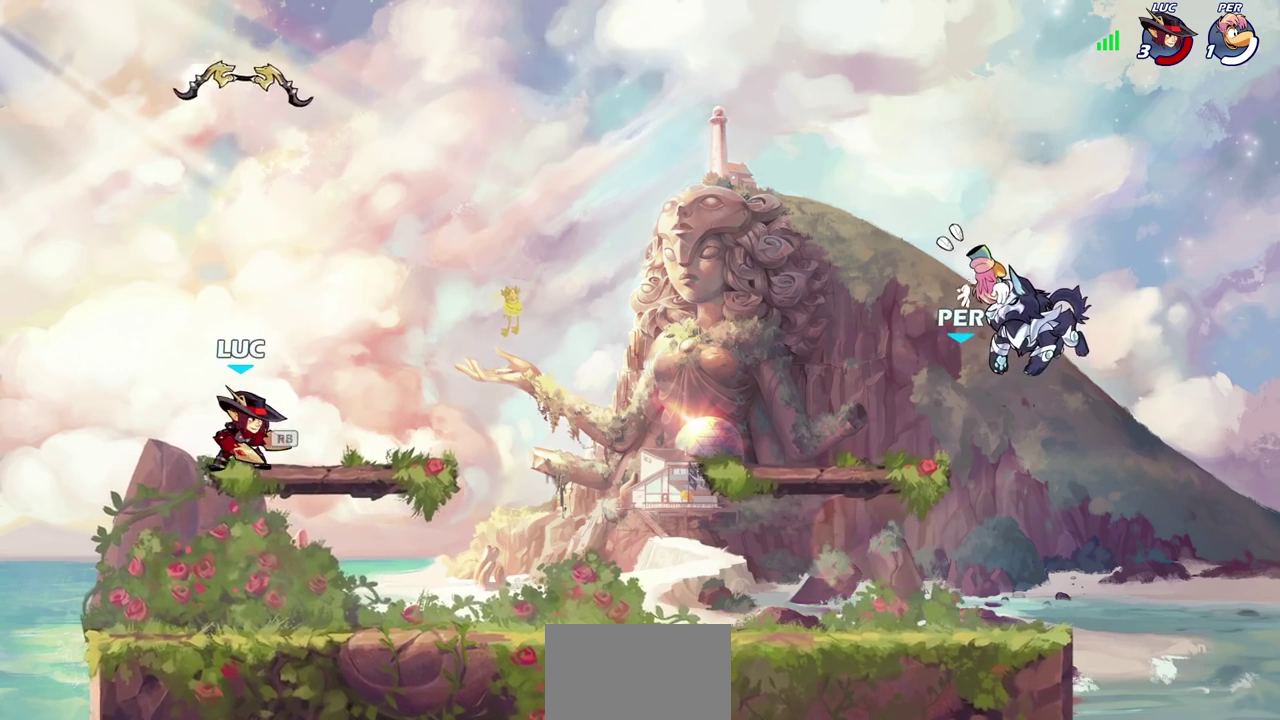
{"dt_ms": 700, "buttons": [], "left_stick": "center", "events": []}
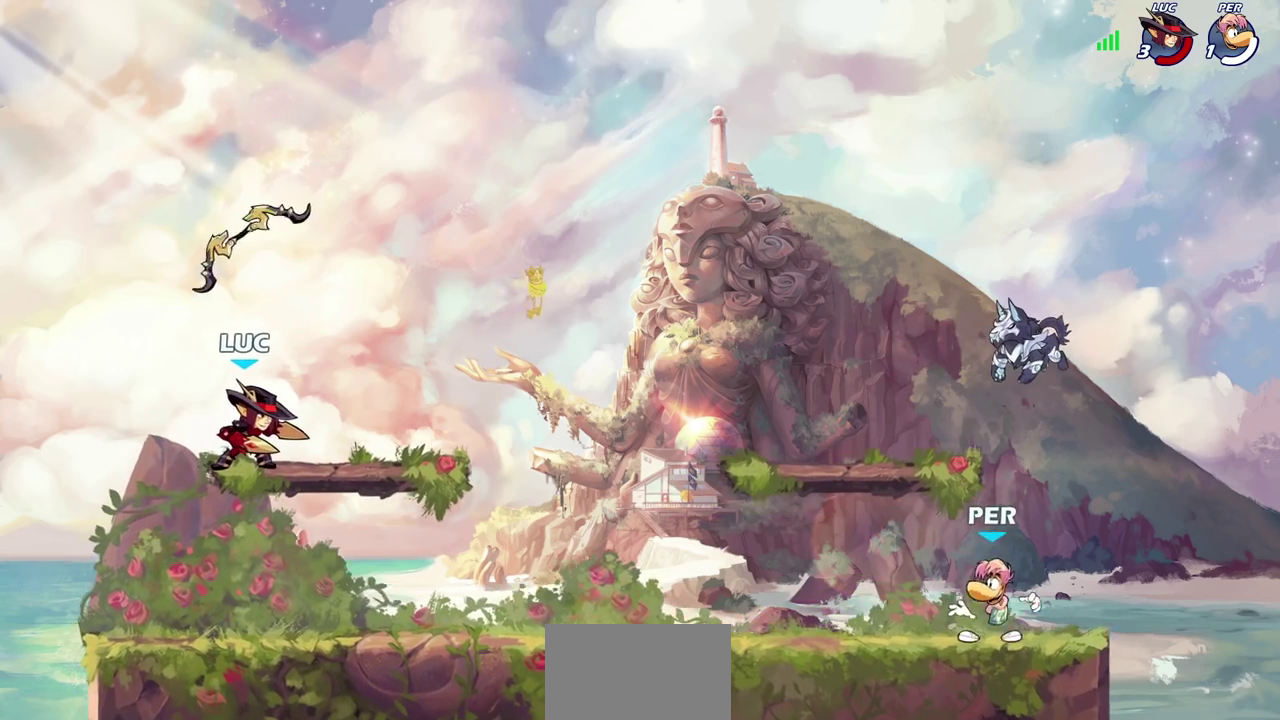
{"dt_ms": 400, "buttons": [], "left_stick": "center", "events": []}
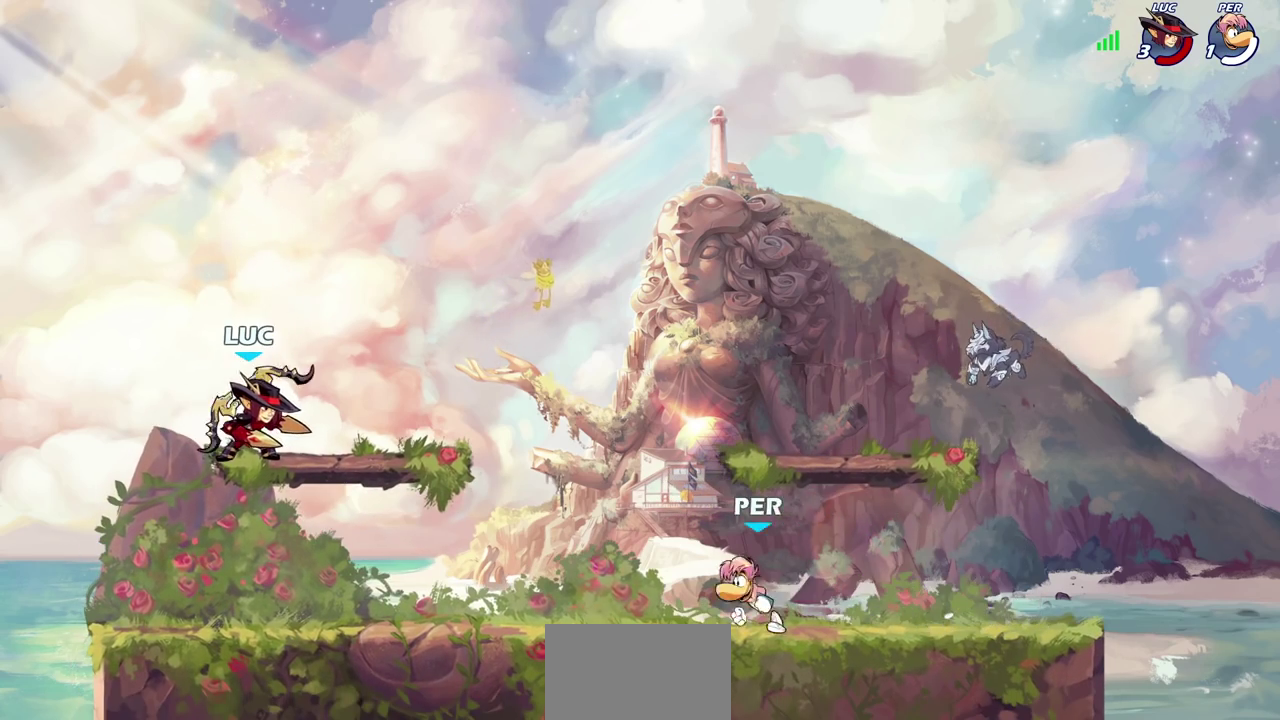
{"dt_ms": 700, "buttons": [], "left_stick": "center", "events": [[450, "left_stick", "down"], [583, "SQUARE", "down"], [583, "left_stick", "center"], [667, "SQUARE", "up"]]}
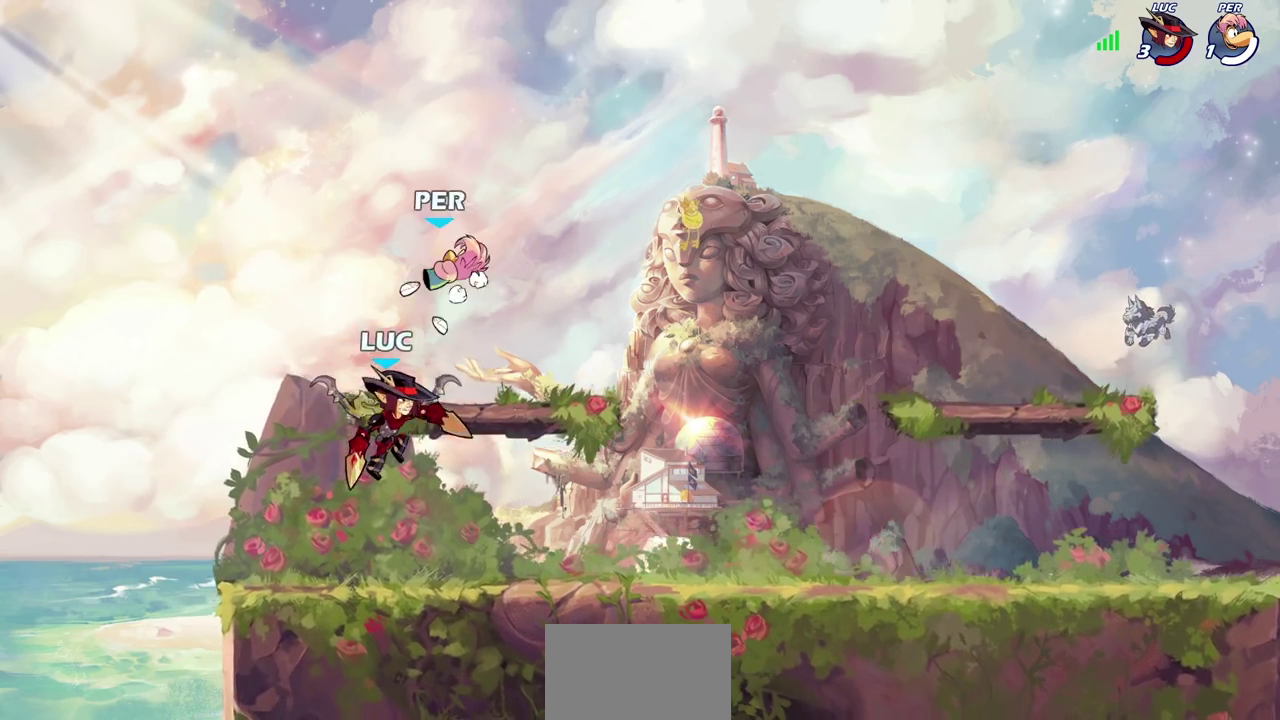
{"dt_ms": 300, "buttons": [], "left_stick": "center", "events": []}
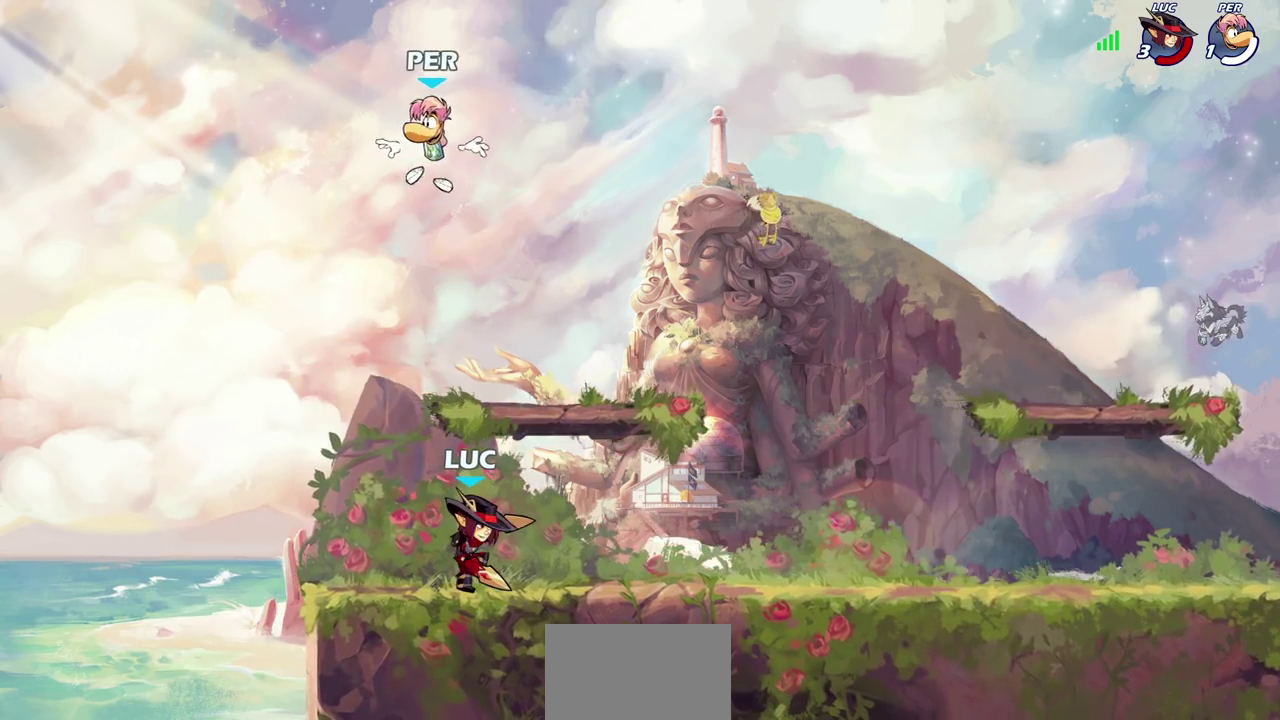
{"dt_ms": 700, "buttons": [], "left_stick": "right", "events": [[467, "left_stick", "right"], [533, "R2", "down"], [667, "R2", "up"]]}
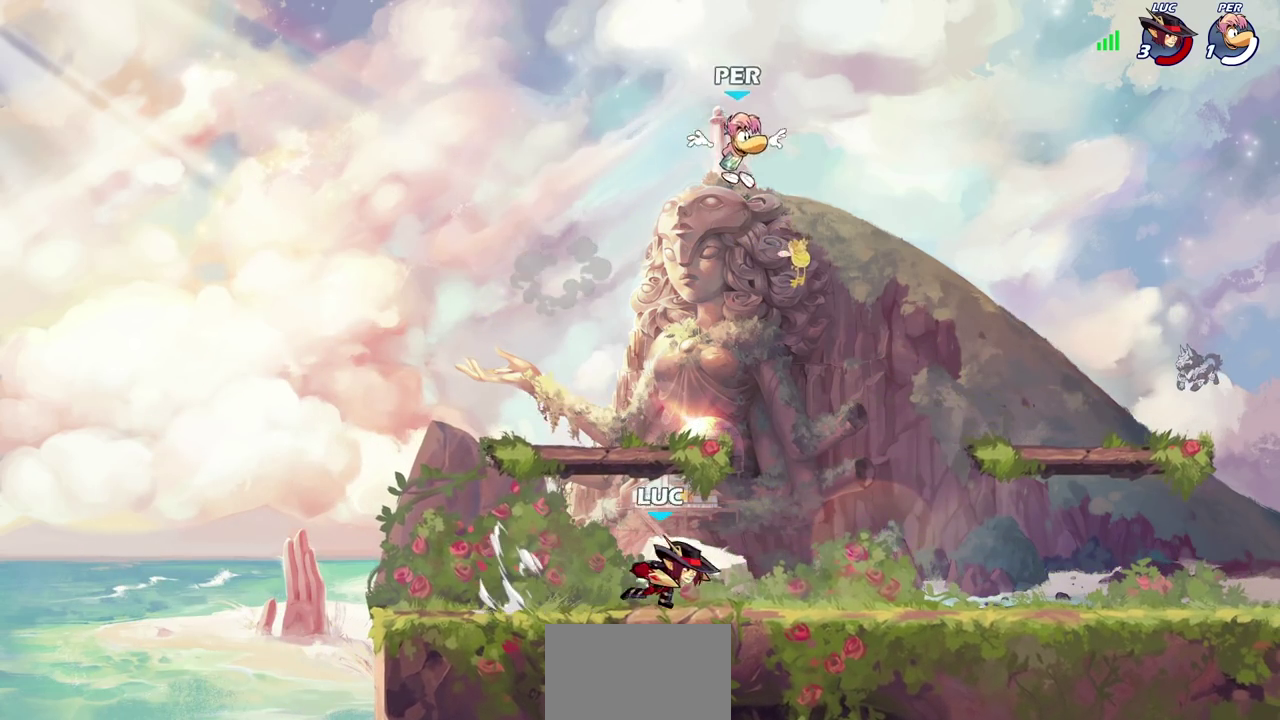
{"dt_ms": 300, "buttons": [], "left_stick": "down", "events": [[67, "left_stick", "center"], [283, "left_stick", "down"]]}
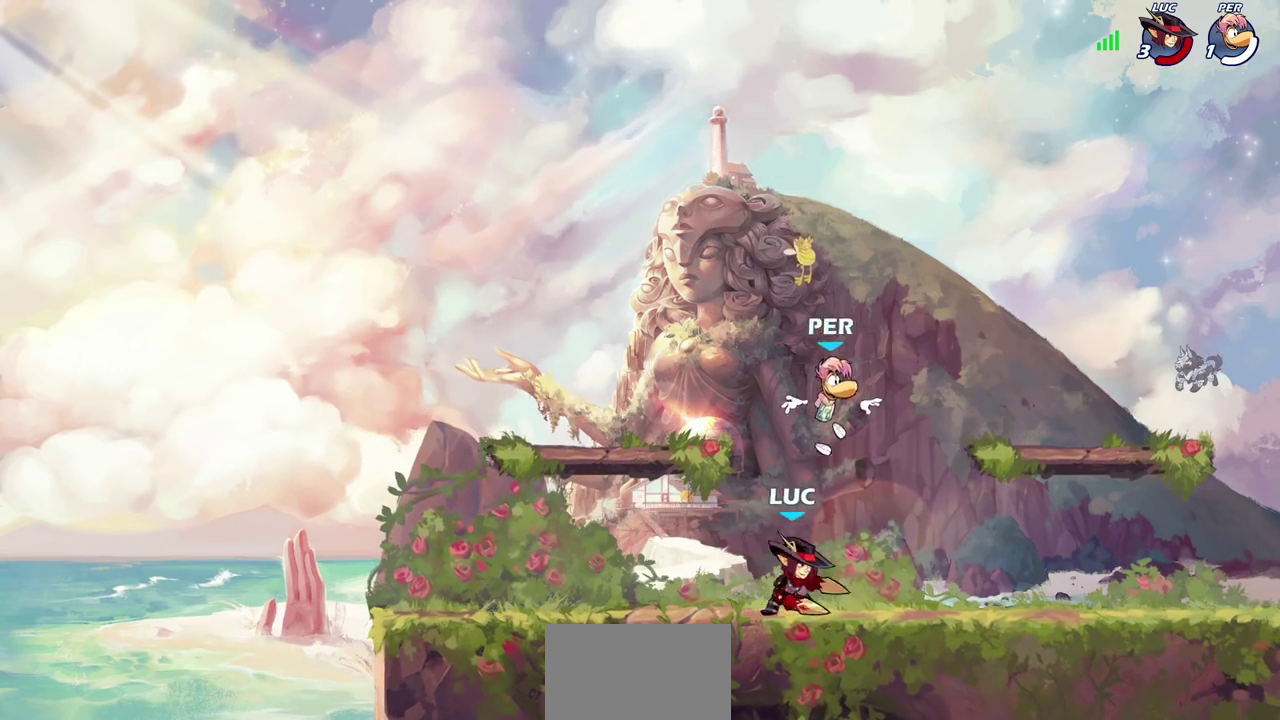
{"dt_ms": 600, "buttons": [], "left_stick": "center", "events": [[33, "SQUARE", "down"], [100, "SQUARE", "up"], [133, "left_stick", "center"]]}